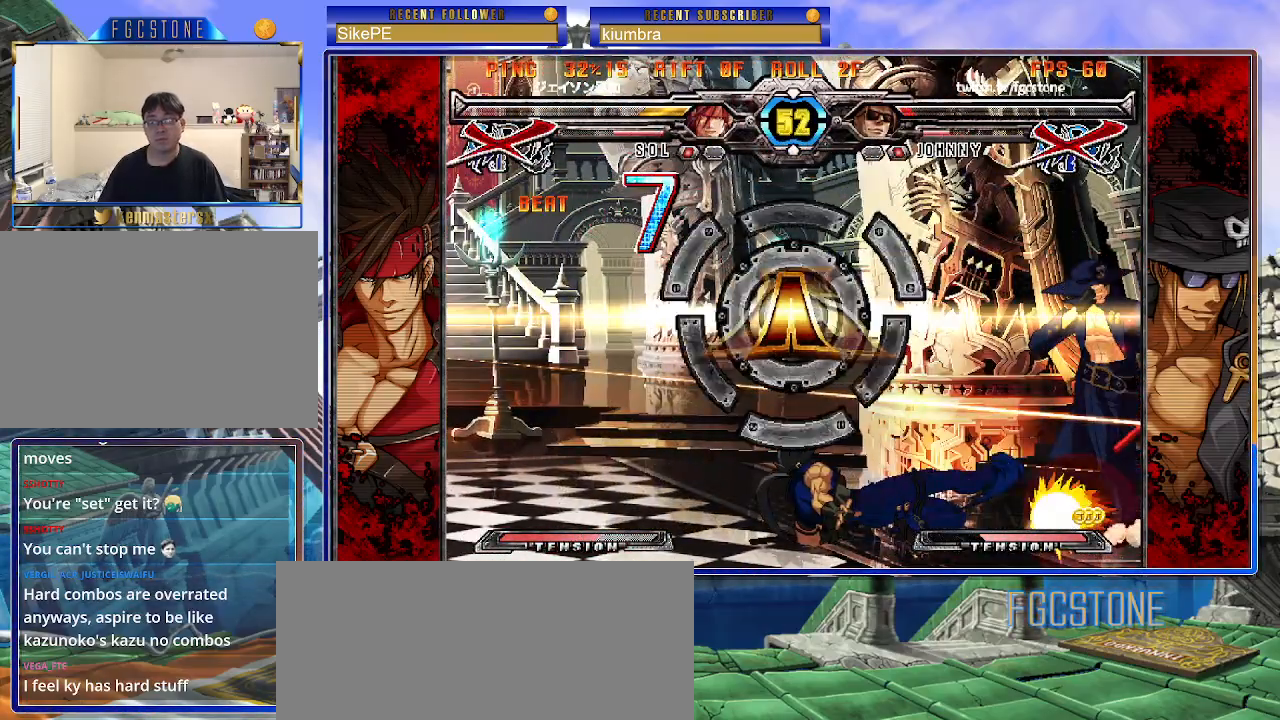
Gameplay with a controller (arcade stick); each line is a JSON object with the inputs held at the frame after it. "events" lists button and stick changes between this image and that frame as [ms after this image, input, new state], when the widget could be followed in between. Not read: L3 R3.
{"buttons": [], "left_stick": "center", "events": [[67, "P", "down"], [233, "P", "up"], [367, "left_stick", "center"]]}
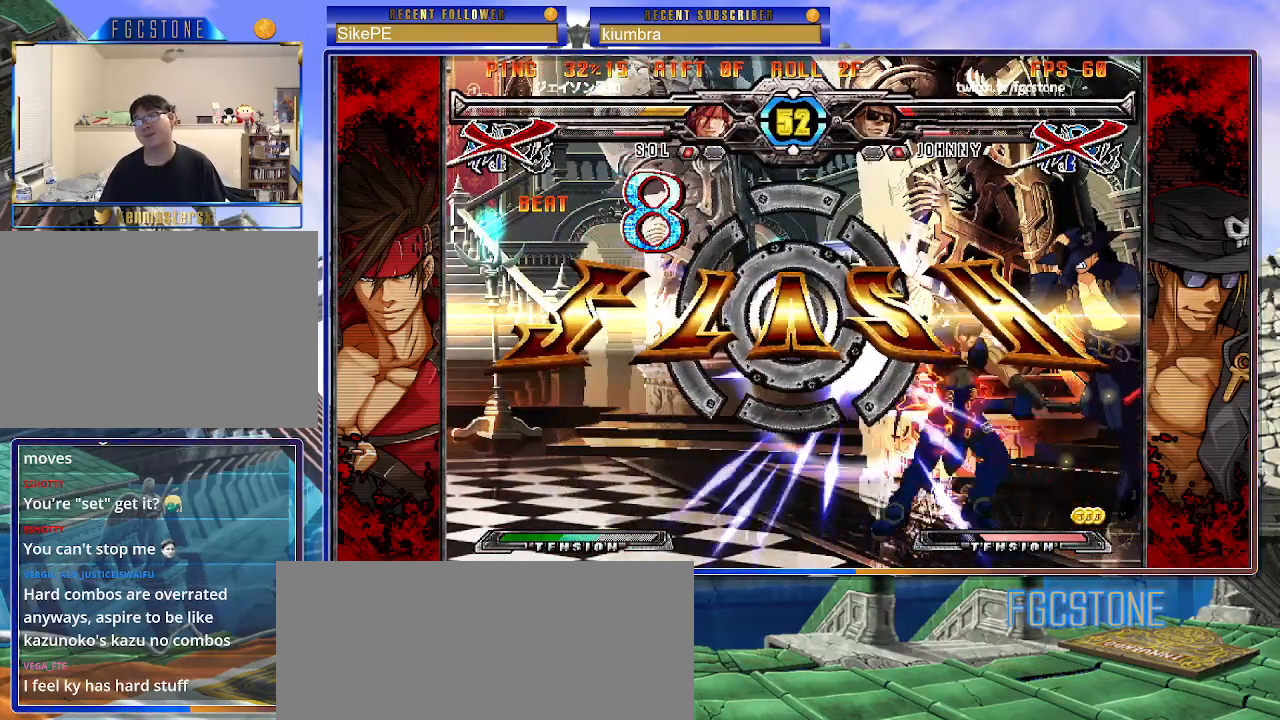
{"buttons": [], "left_stick": "center", "events": []}
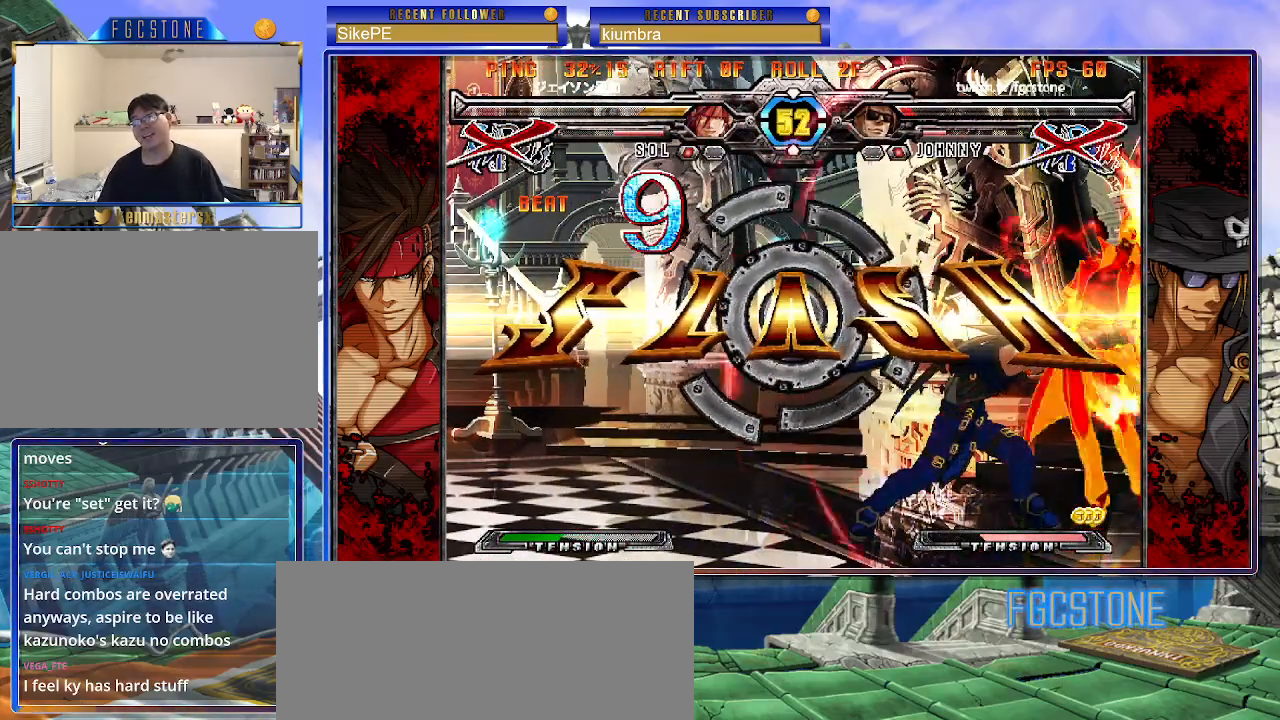
{"buttons": [], "left_stick": "center", "events": []}
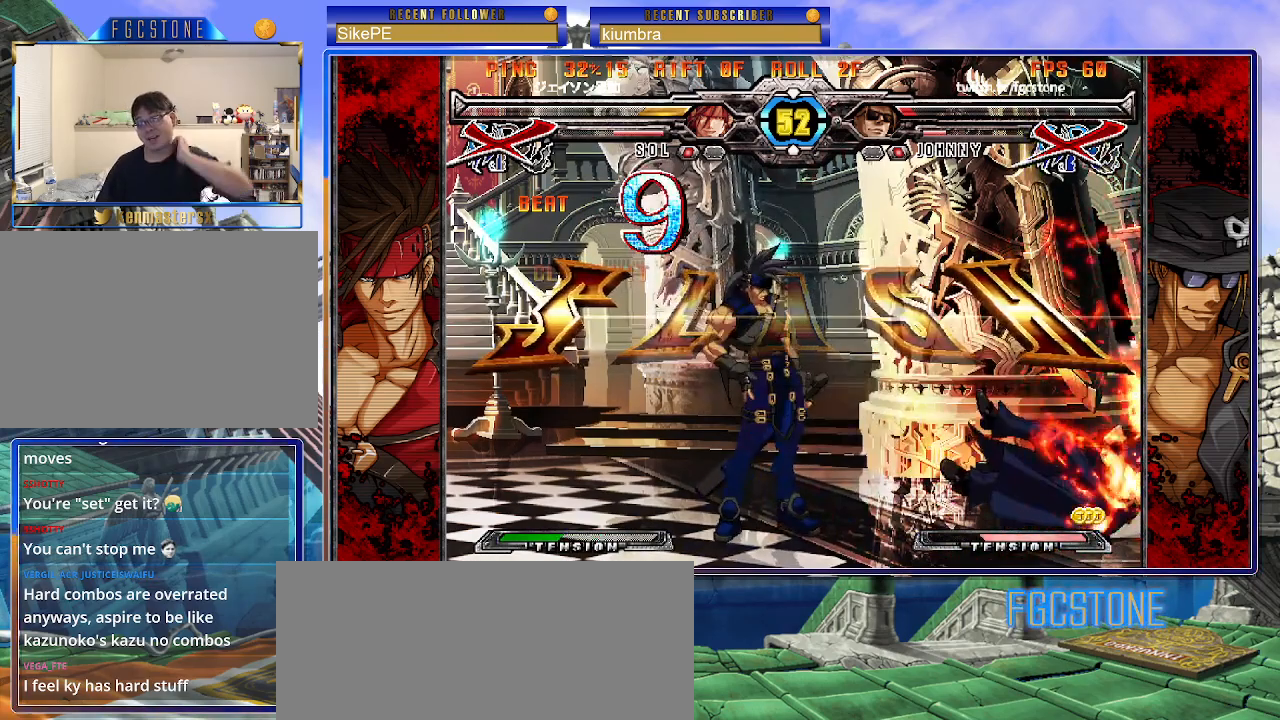
{"buttons": [], "left_stick": "center", "events": [[117, "P", "down"], [200, "P", "up"], [250, "P", "down"], [350, "P", "up"]]}
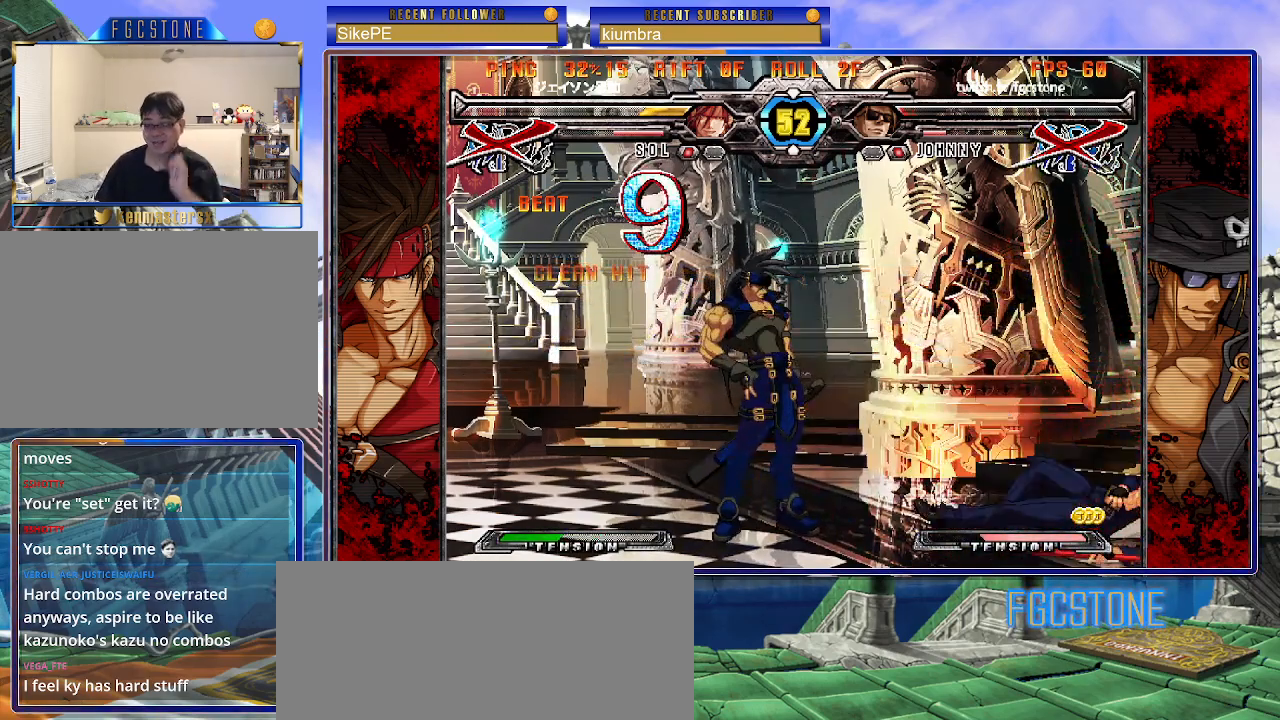
{"buttons": [], "left_stick": "center", "events": []}
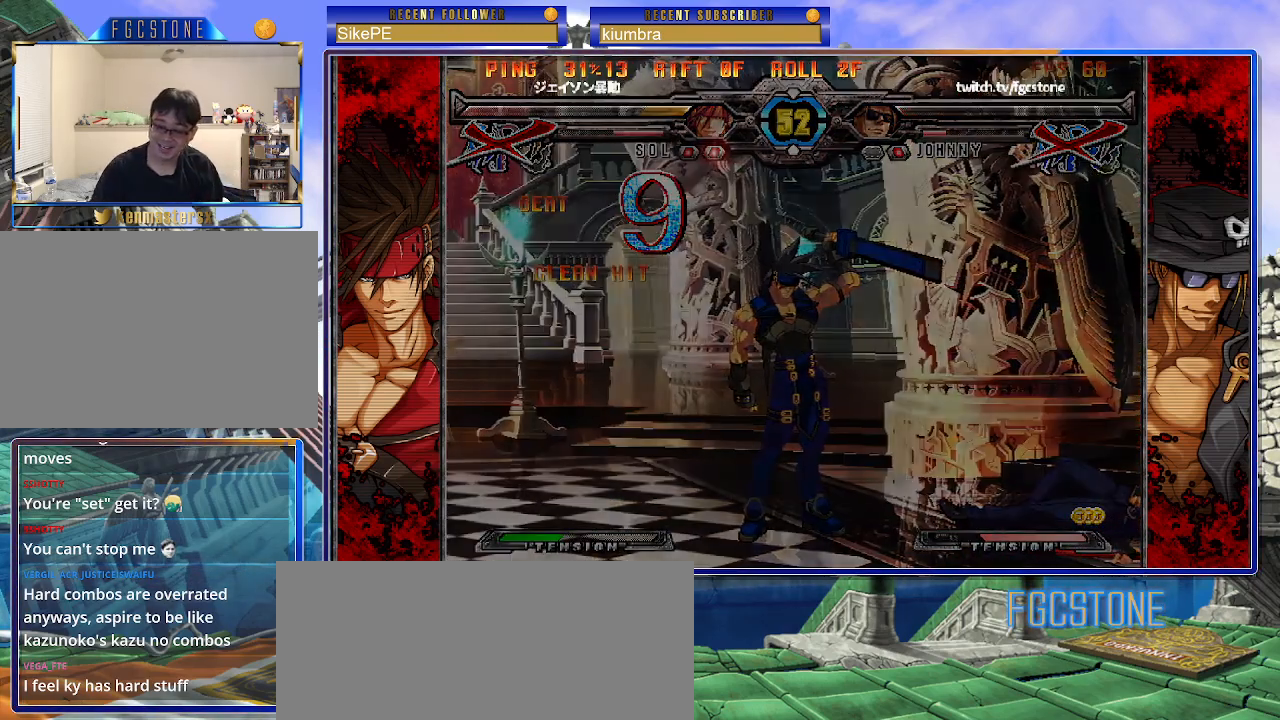
{"buttons": [], "left_stick": "center", "events": []}
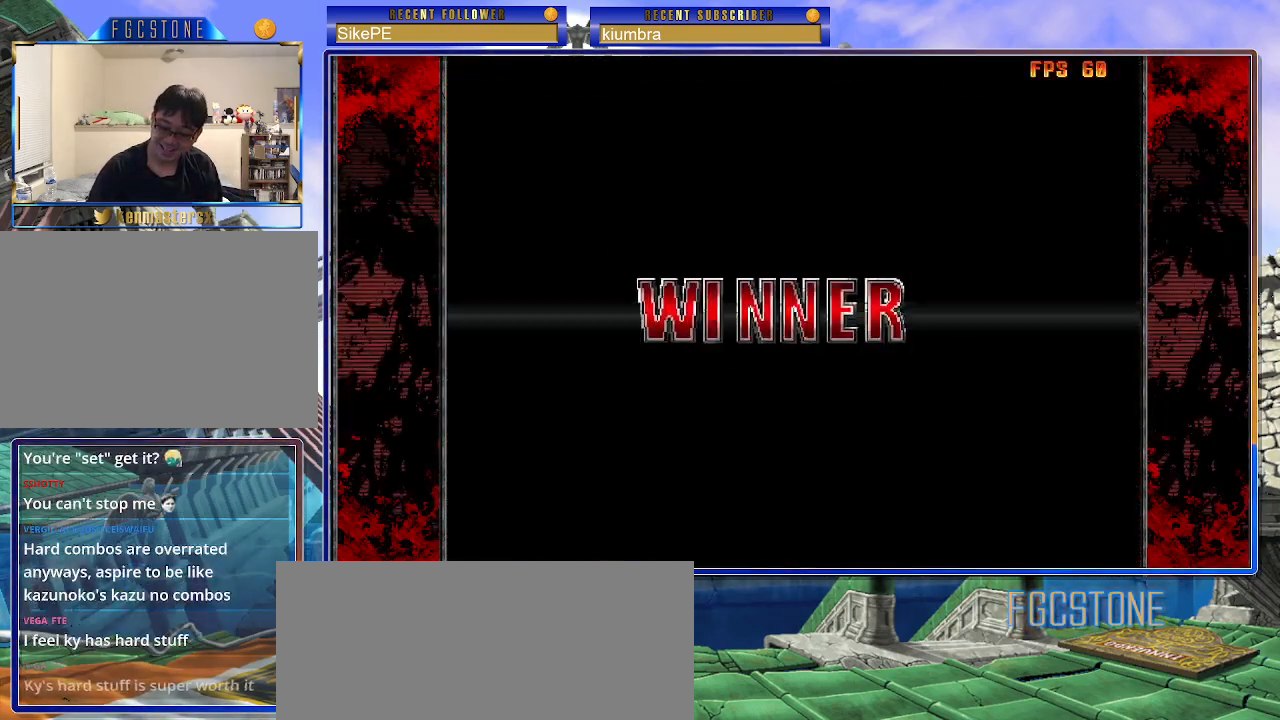
{"buttons": [], "left_stick": "center", "events": [[200, "P", "down"], [333, "P", "up"]]}
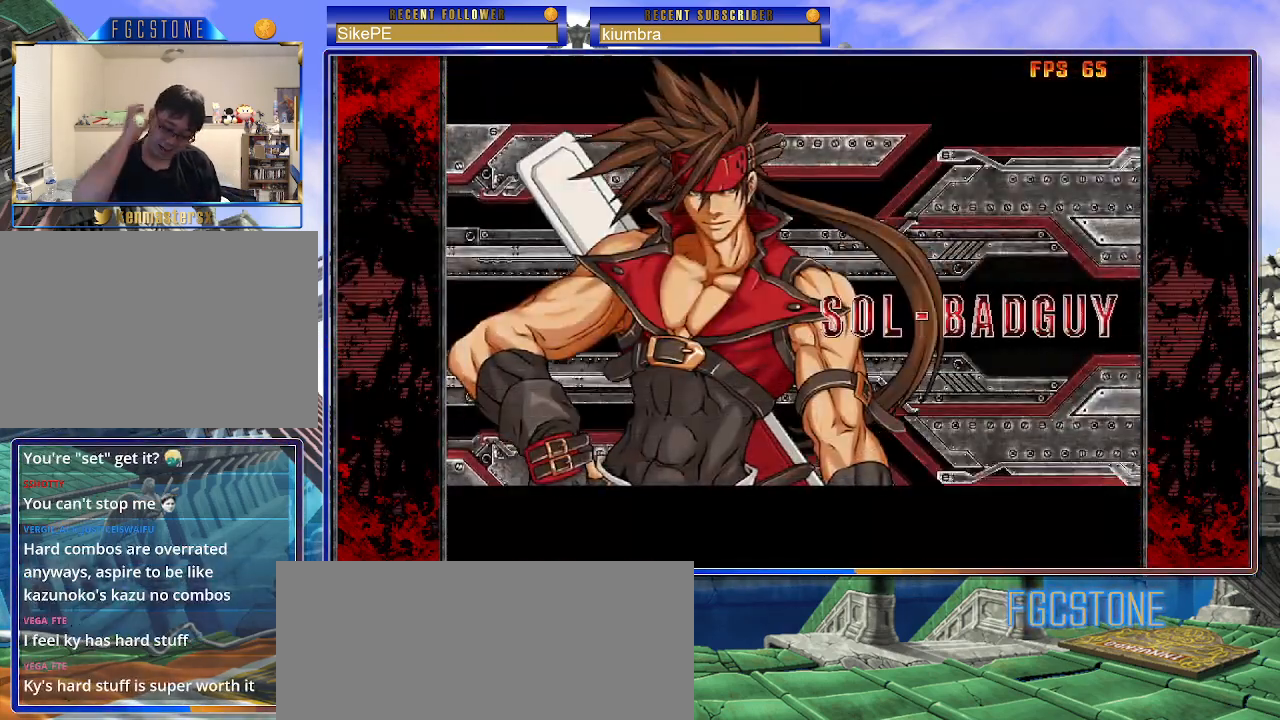
{"buttons": ["P"], "left_stick": "center", "events": [[467, "P", "down"]]}
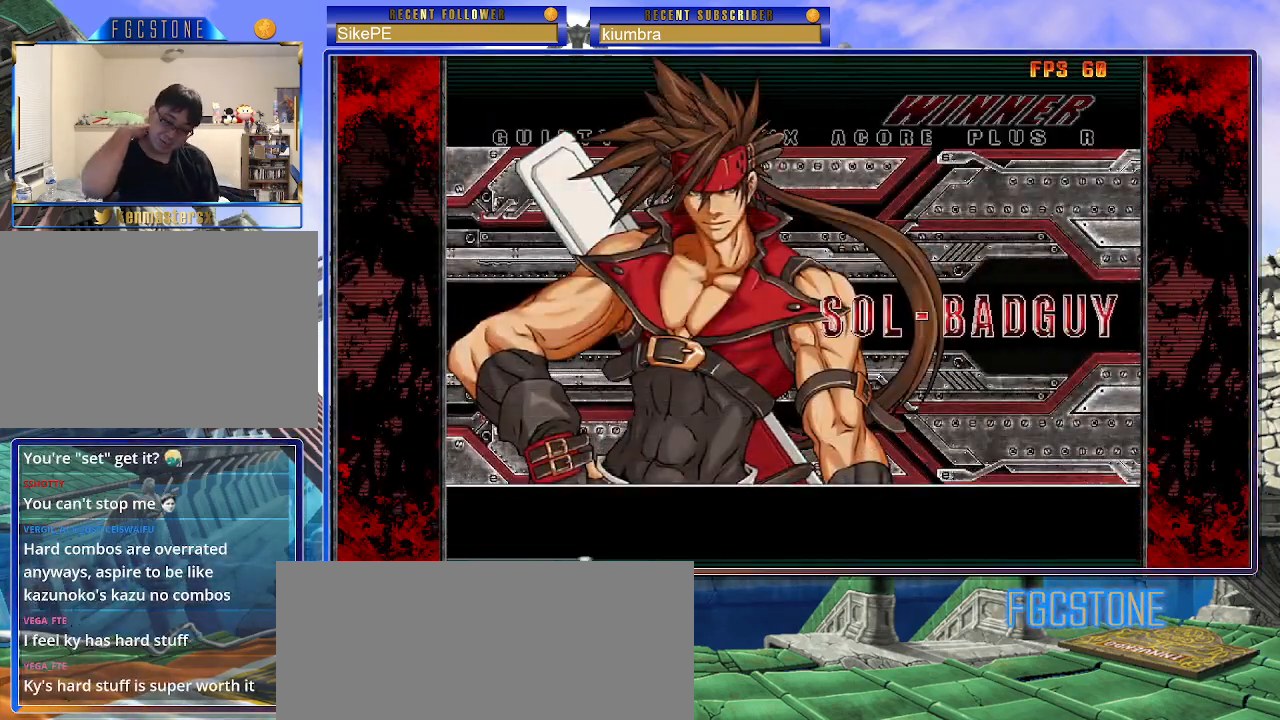
{"buttons": ["P"], "left_stick": "center", "events": [[117, "P", "up"], [483, "P", "down"]]}
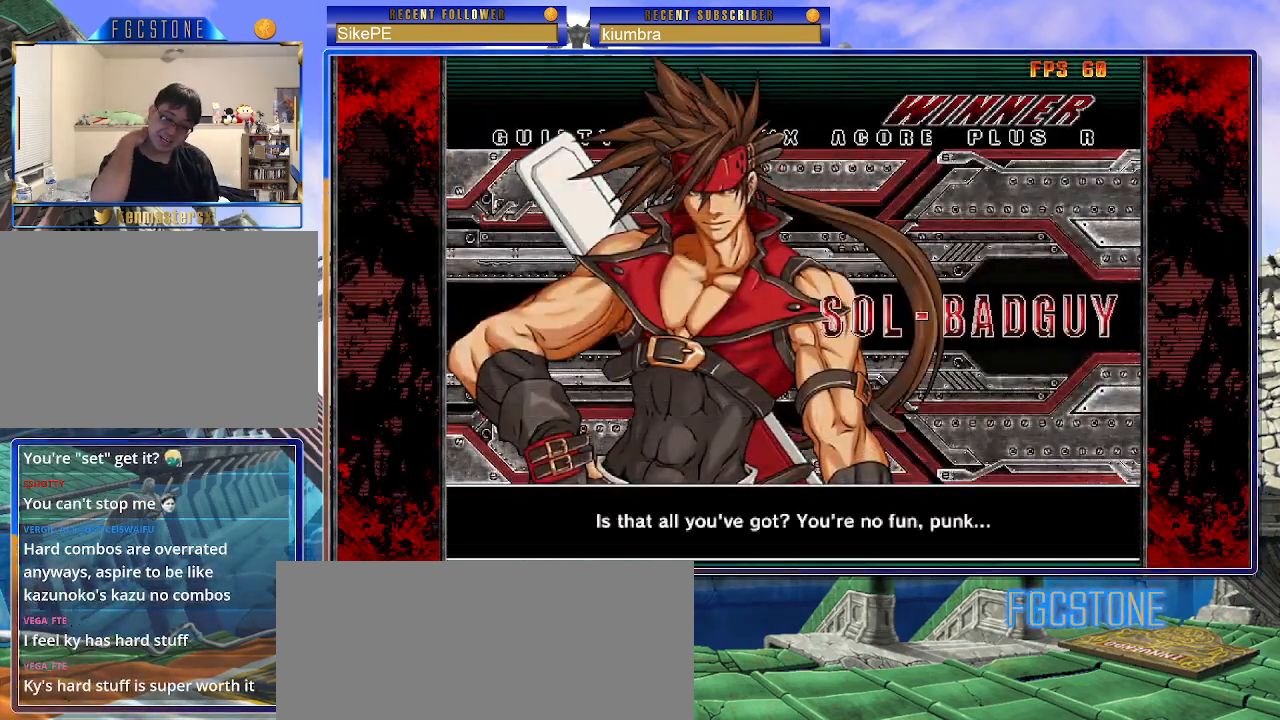
{"buttons": [], "left_stick": "center", "events": [[100, "P", "up"]]}
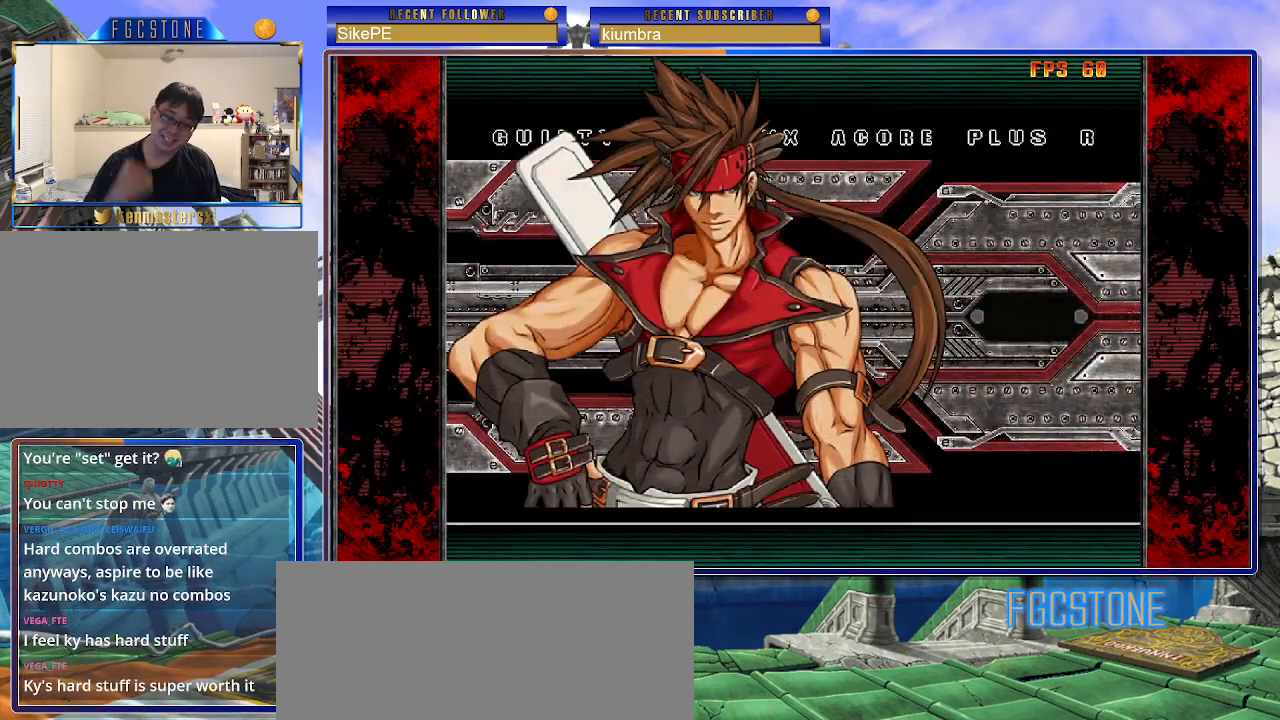
{"buttons": ["P"], "left_stick": "center", "events": [[317, "P", "down"], [383, "P", "up"], [500, "P", "down"]]}
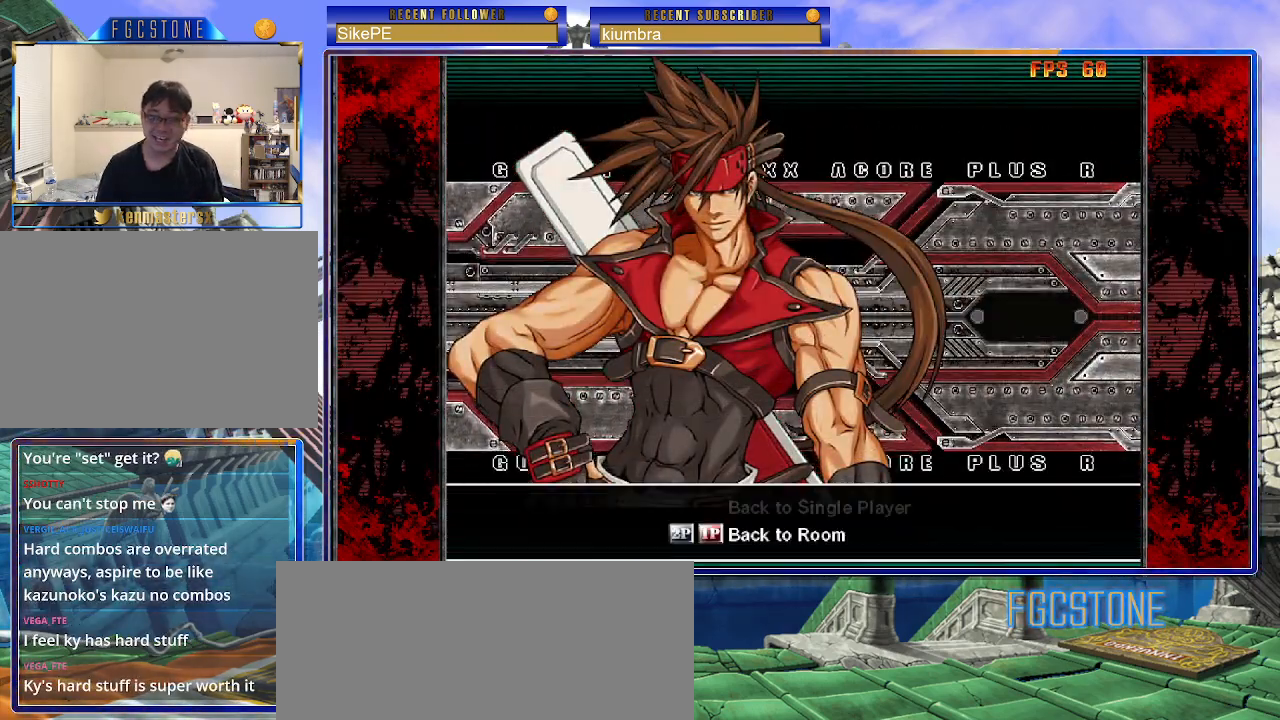
{"buttons": [], "left_stick": "center", "events": [[67, "P", "up"]]}
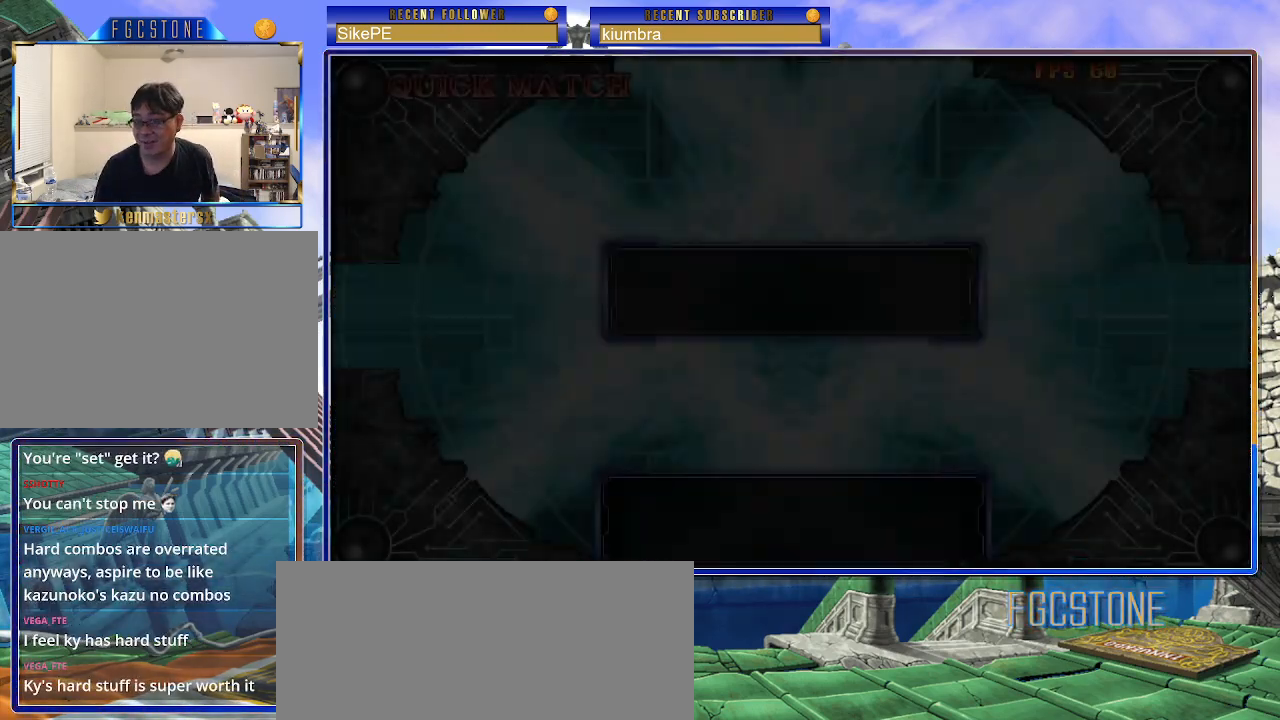
{"buttons": [], "left_stick": "center", "events": []}
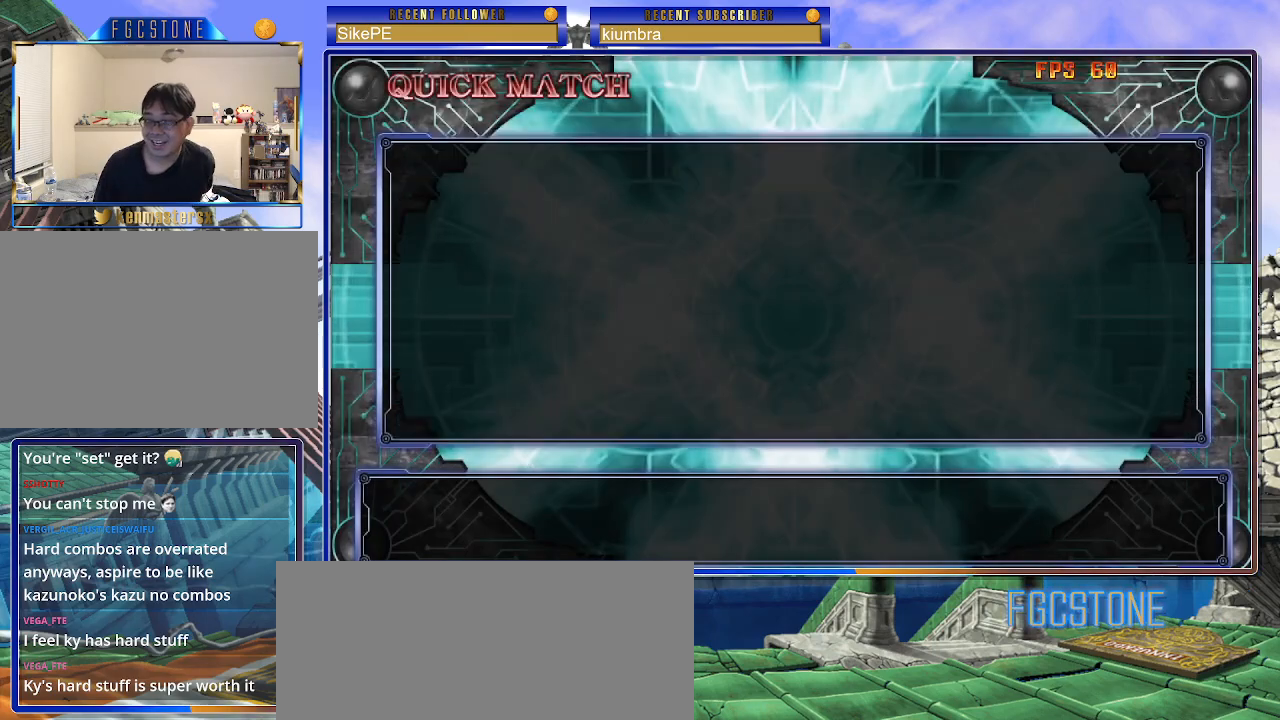
{"buttons": [], "left_stick": "center", "events": [[383, "P", "down"], [433, "P", "up"]]}
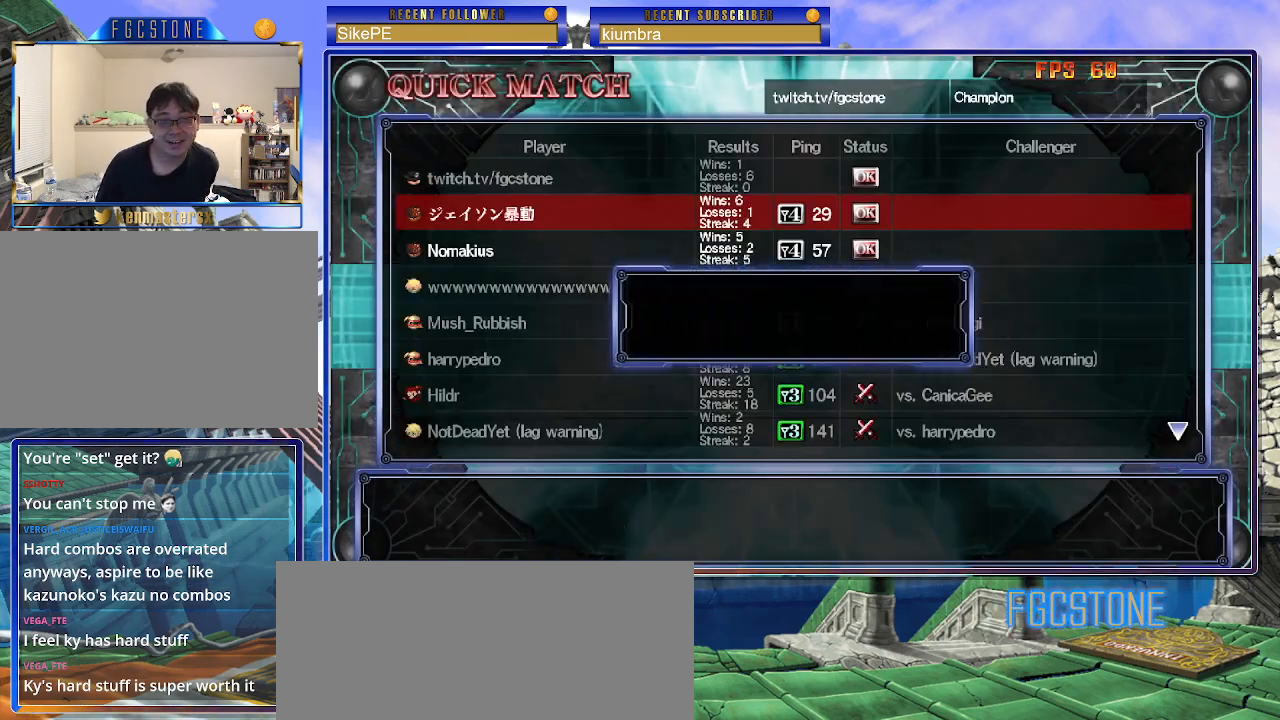
{"buttons": [], "left_stick": "center", "events": [[433, "P", "down"], [483, "P", "up"]]}
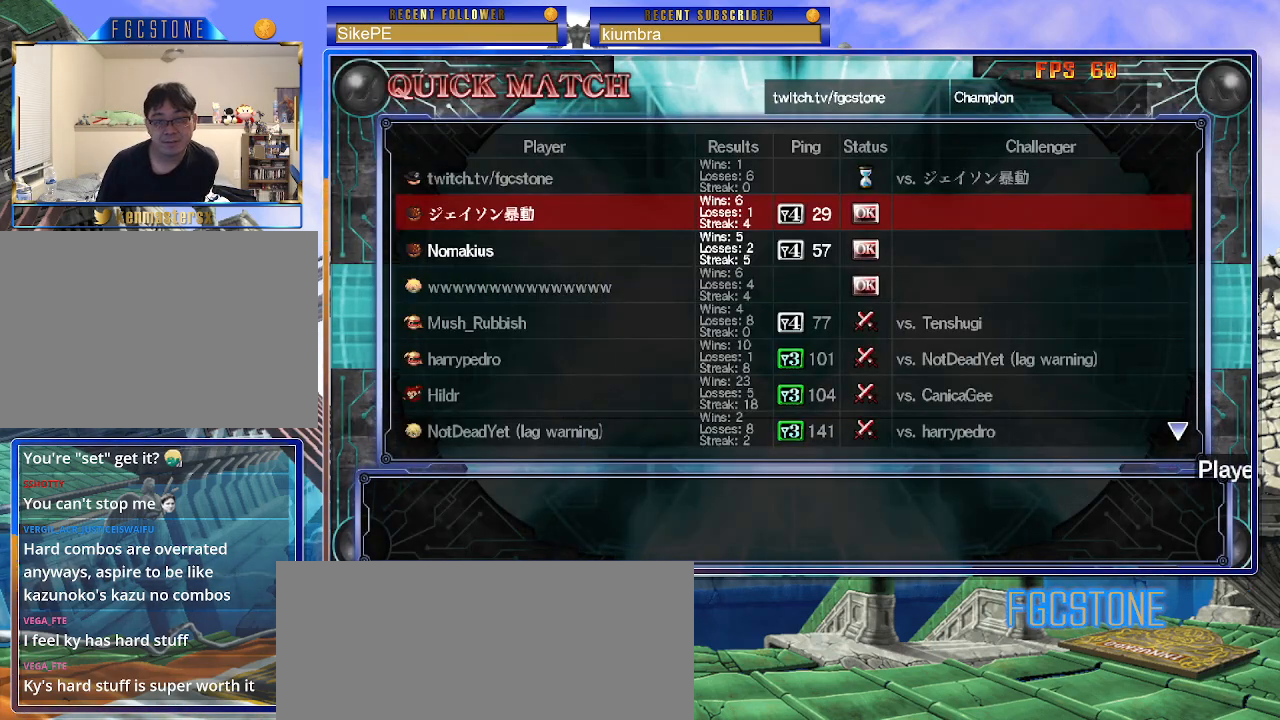
{"buttons": [], "left_stick": "center", "events": []}
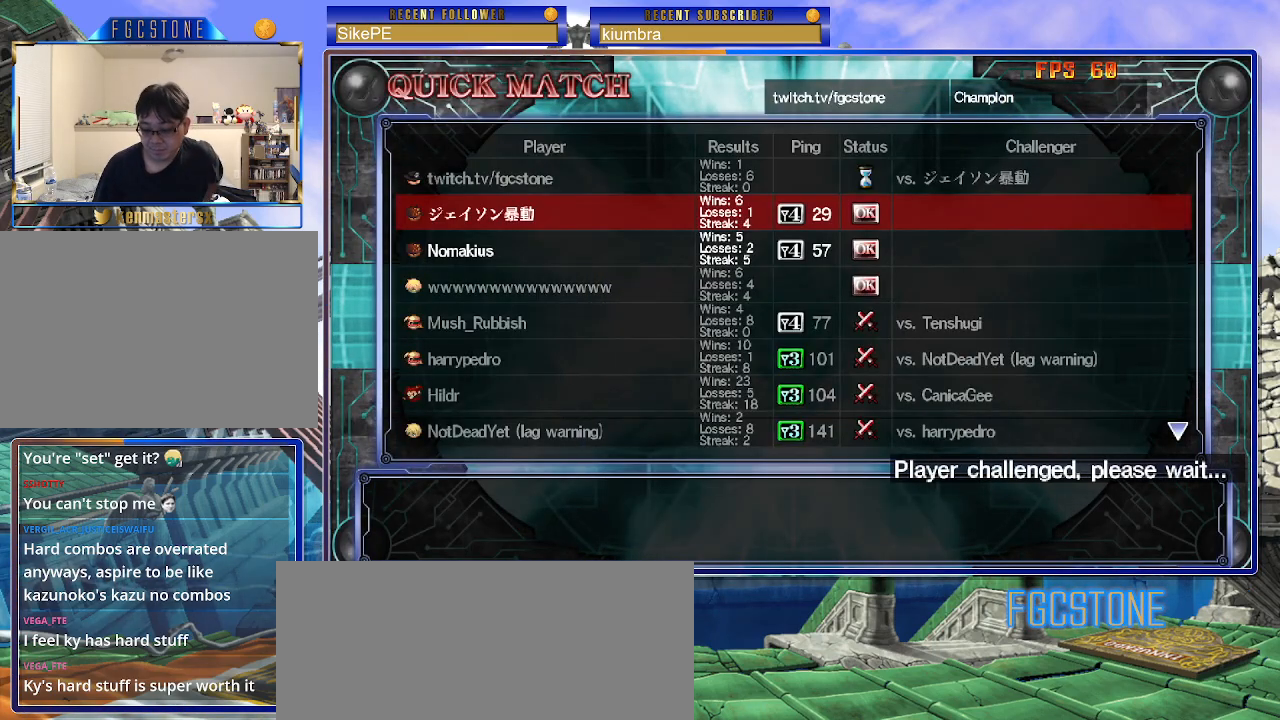
{"buttons": [], "left_stick": "center", "events": []}
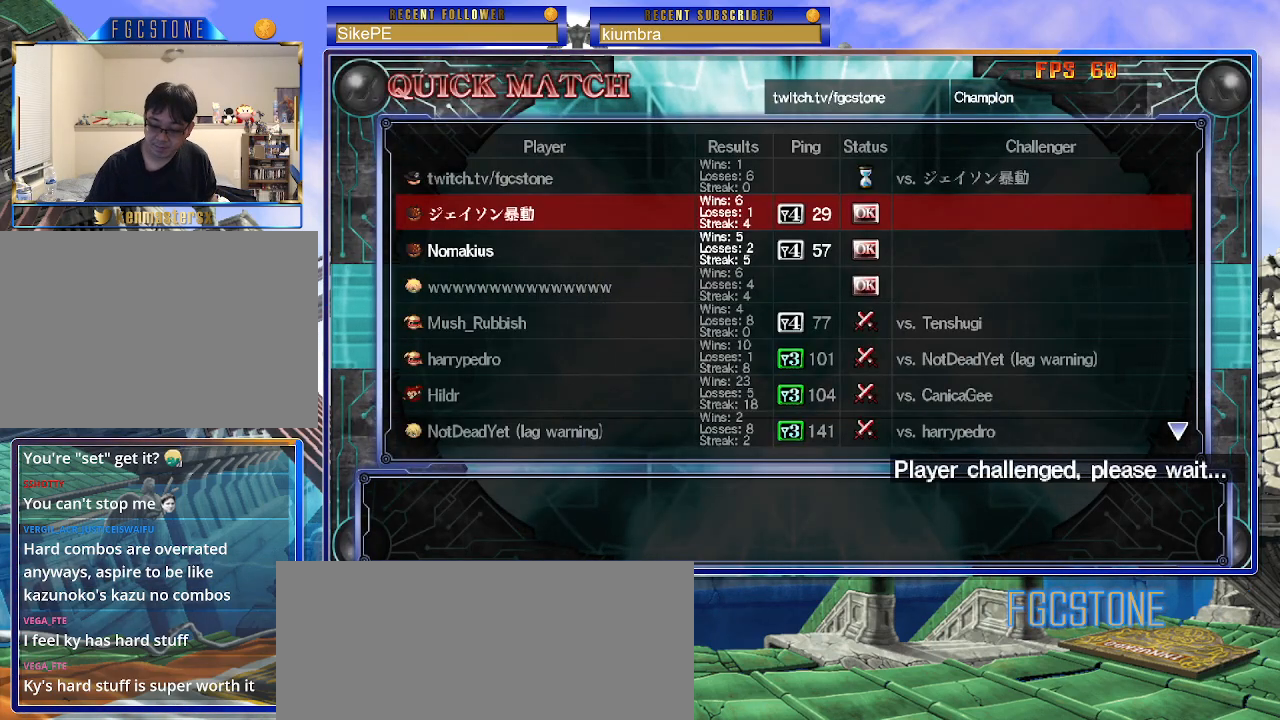
{"buttons": [], "left_stick": "center", "events": []}
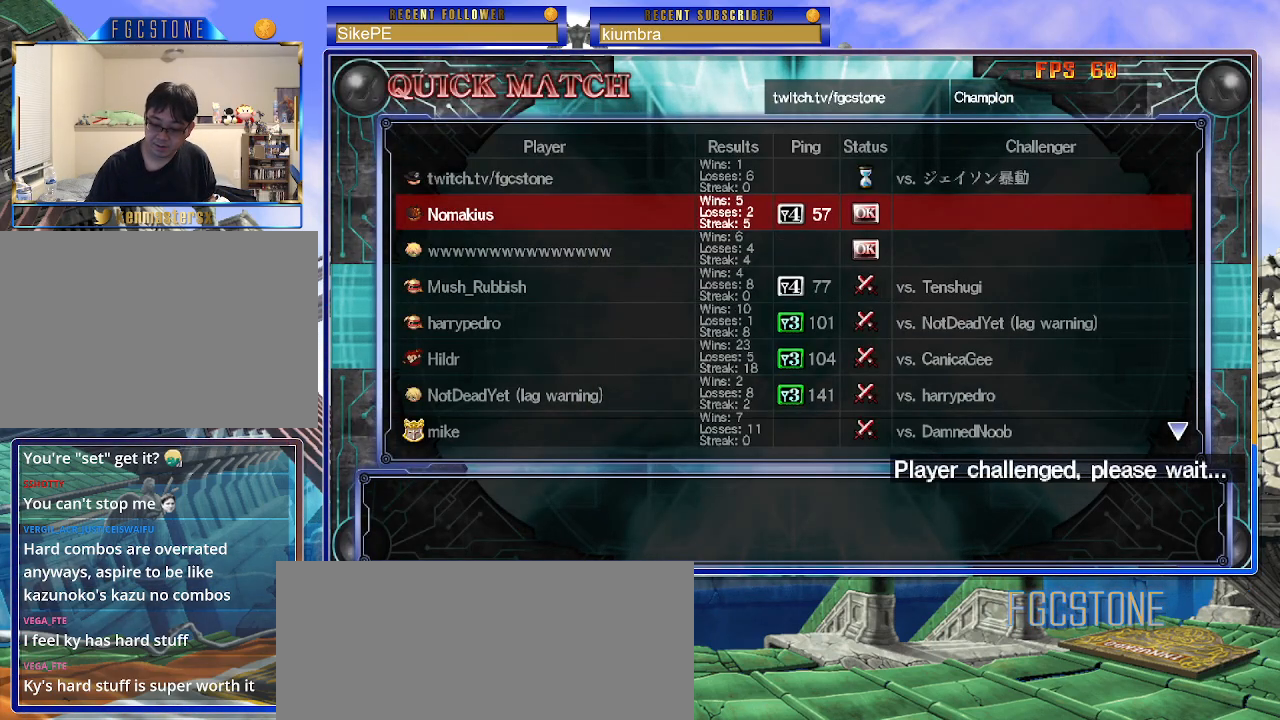
{"buttons": [], "left_stick": "center", "events": []}
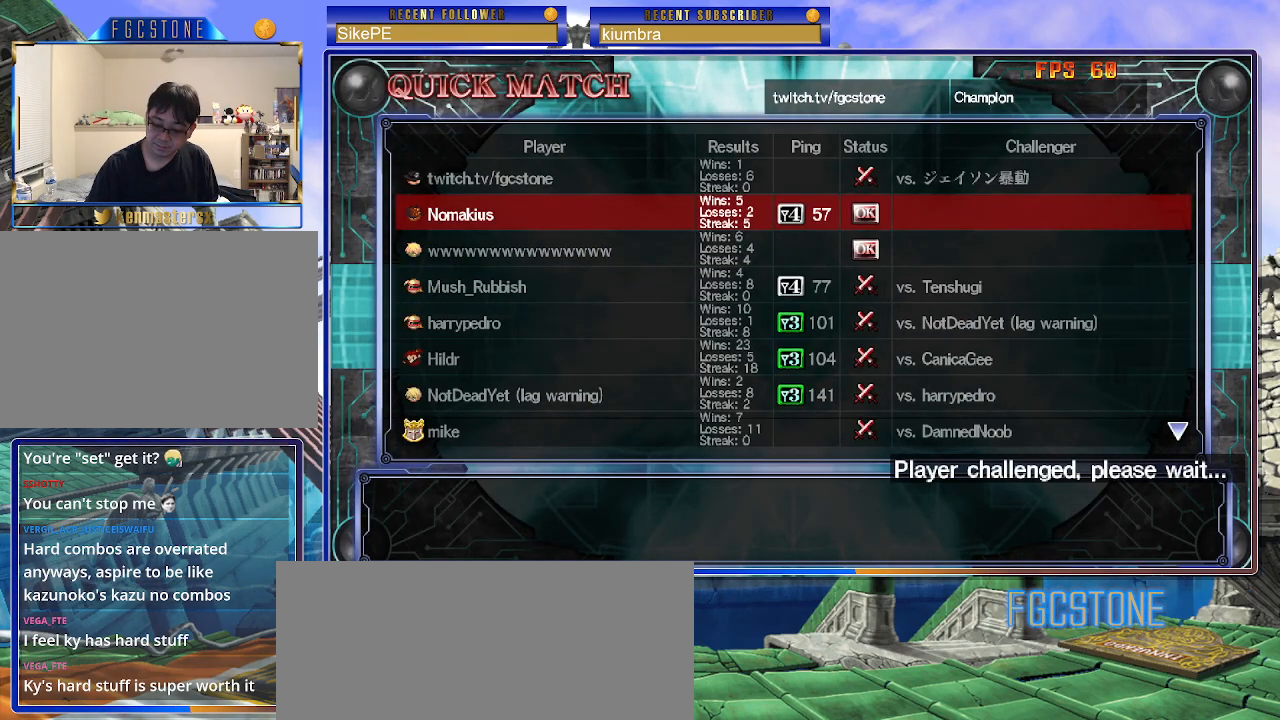
{"buttons": [], "left_stick": "center", "events": []}
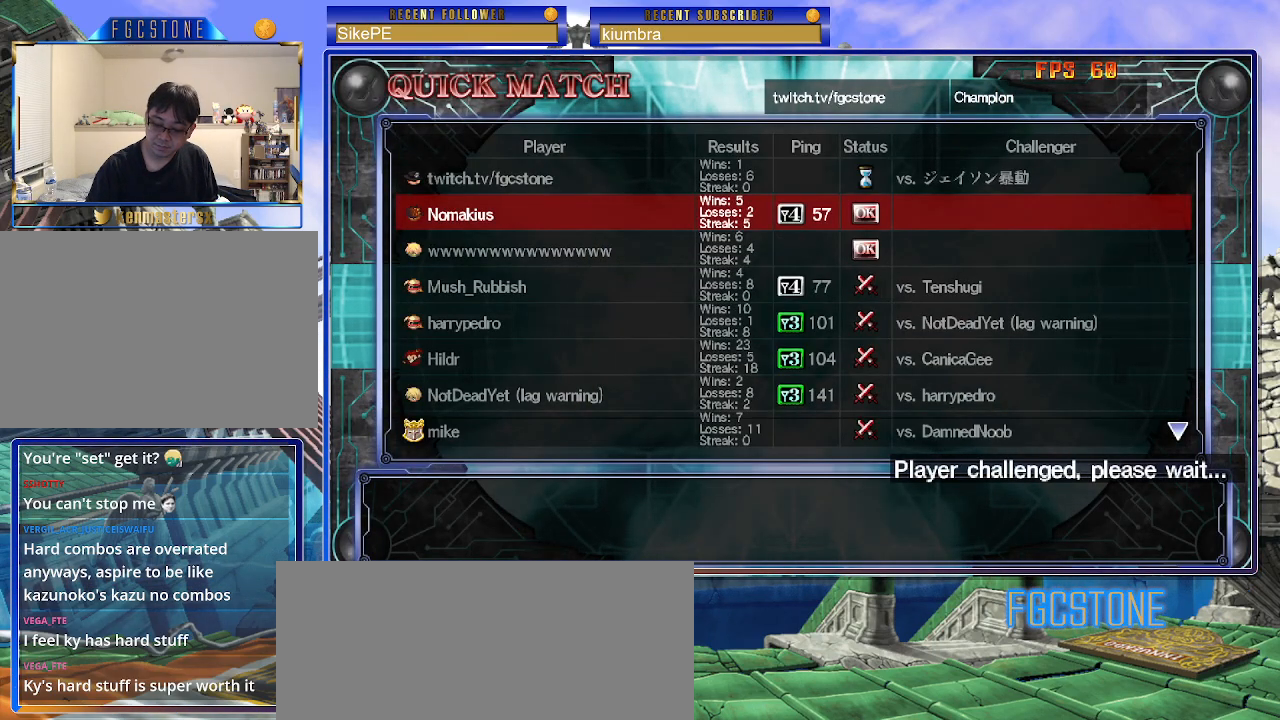
{"buttons": ["P"], "left_stick": "center", "events": [[283, "P", "down"], [383, "P", "up"], [450, "P", "down"]]}
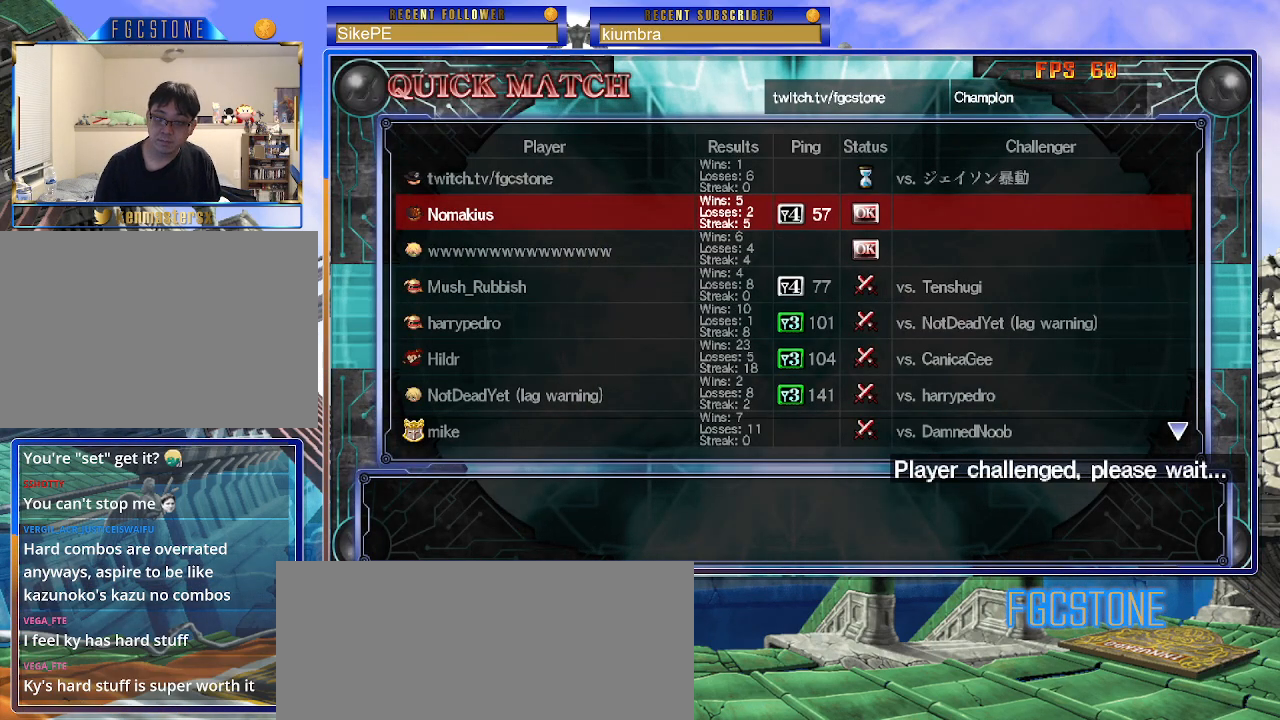
{"buttons": ["P"], "left_stick": "center", "events": [[83, "P", "up"], [183, "P", "down"], [267, "P", "up"], [417, "P", "down"]]}
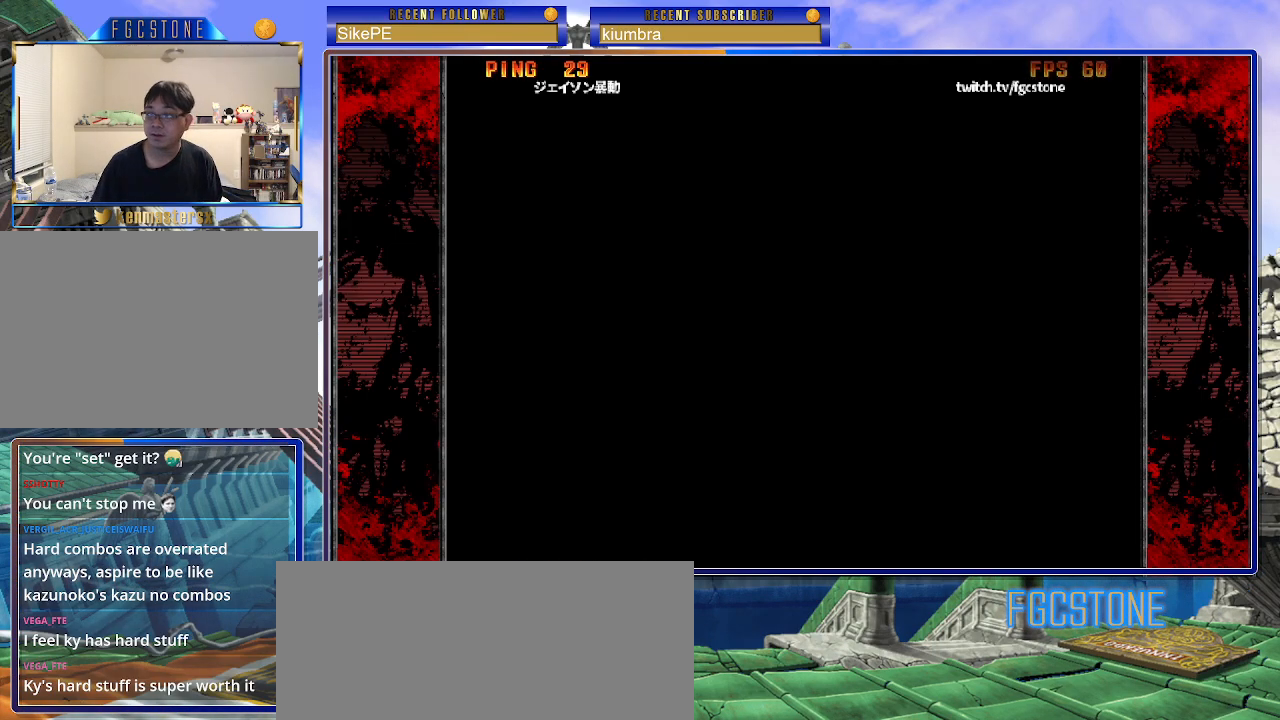
{"buttons": [], "left_stick": "center", "events": [[33, "P", "up"], [333, "P", "down"], [450, "P", "up"]]}
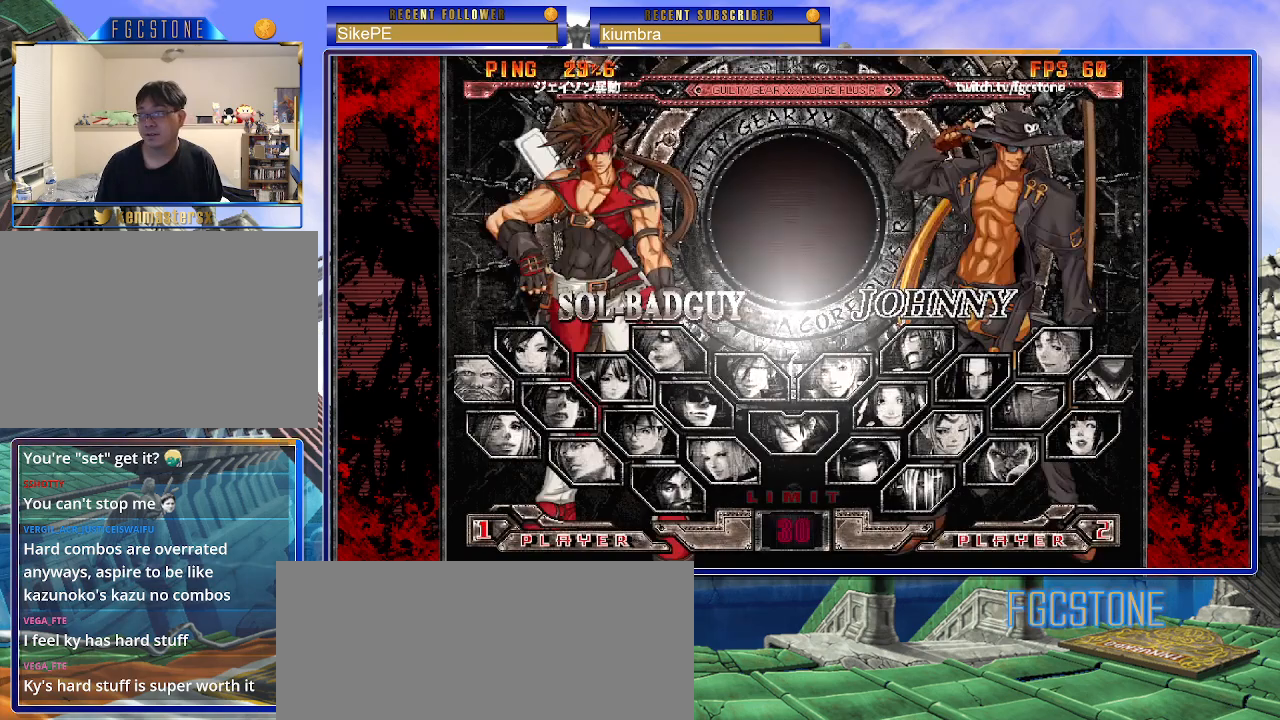
{"buttons": [], "left_stick": "center", "events": [[317, "P", "down"], [433, "P", "up"]]}
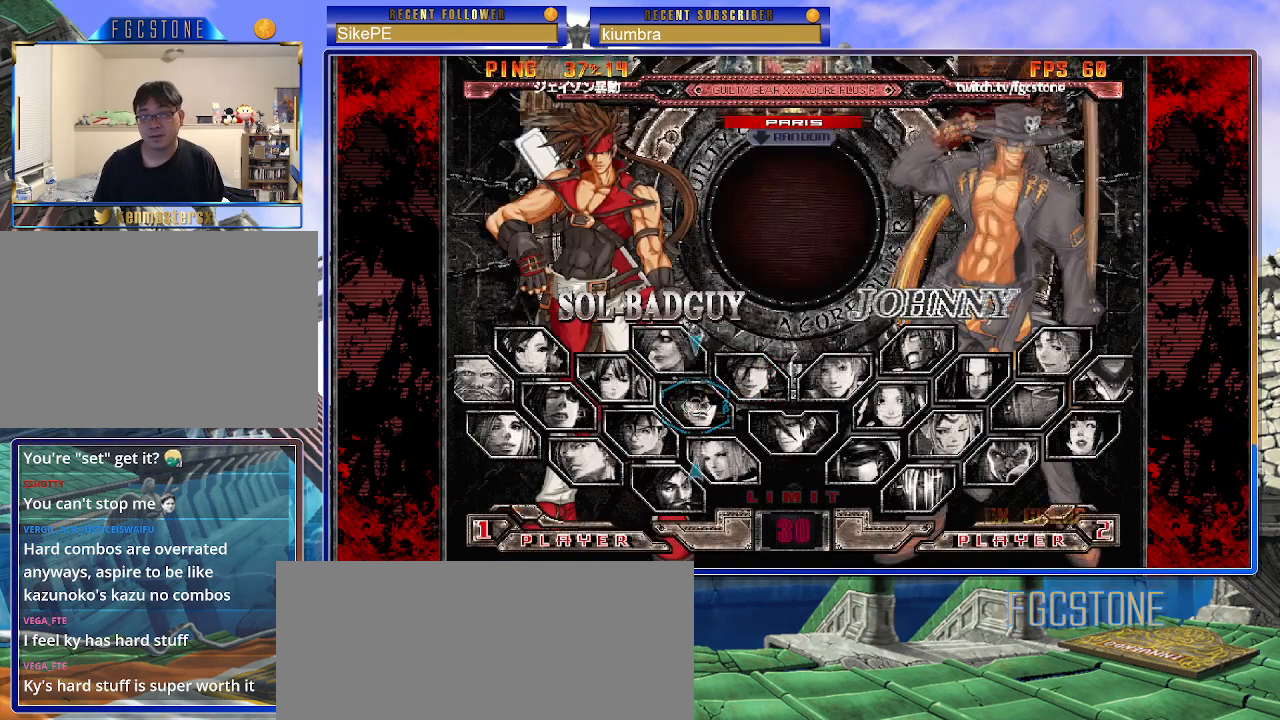
{"buttons": [], "left_stick": "center", "events": [[167, "left_stick", "down"], [317, "left_stick", "center"]]}
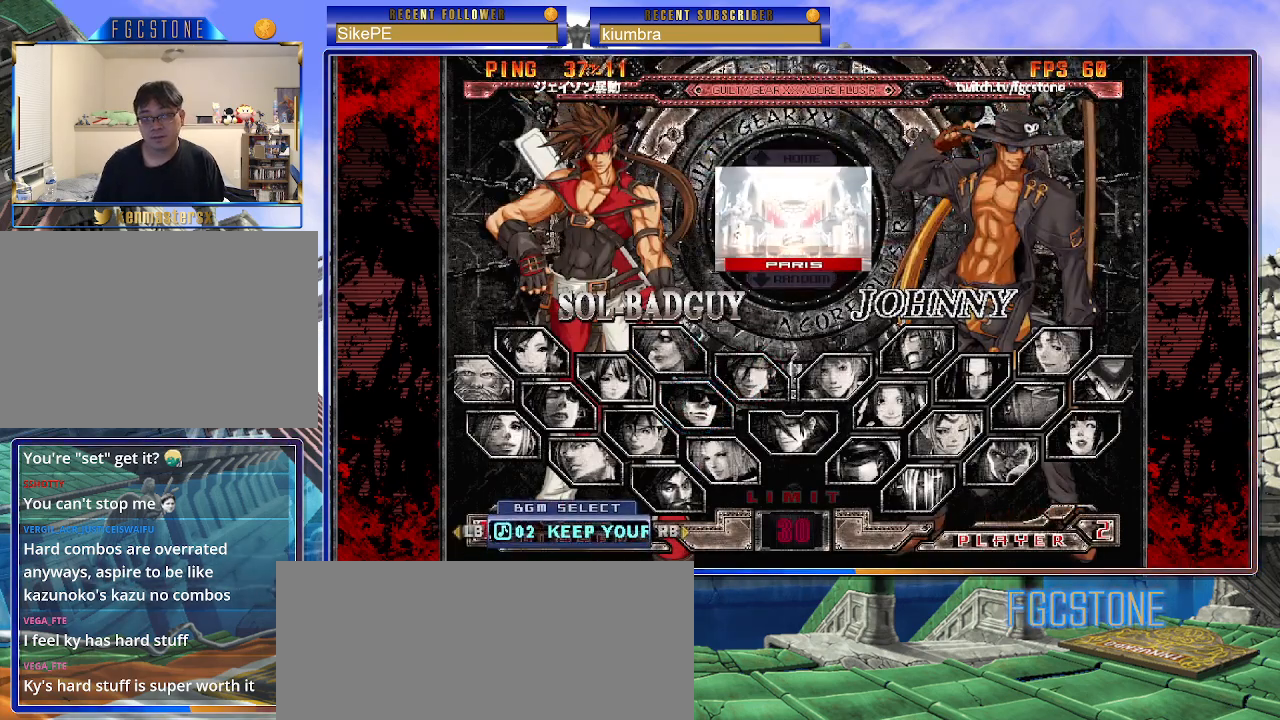
{"buttons": [], "left_stick": "center", "events": [[367, "P", "down"], [500, "P", "up"]]}
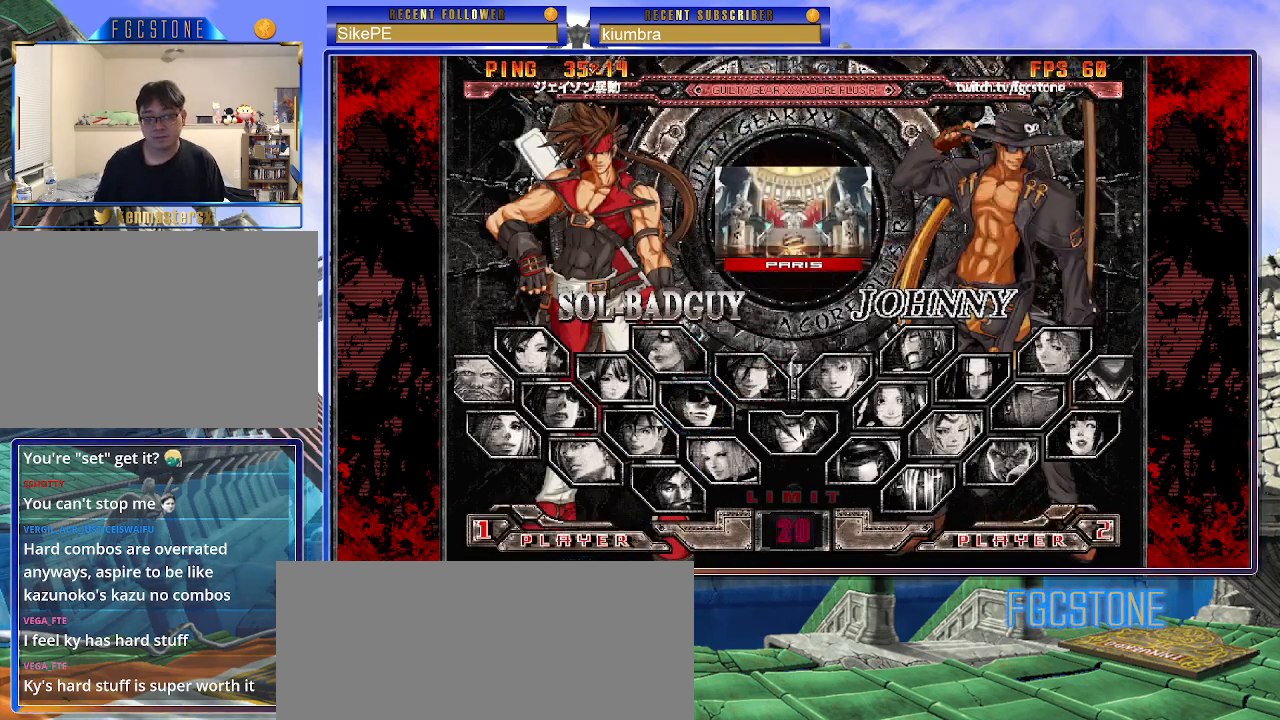
{"buttons": [], "left_stick": "center", "events": [[117, "P", "down"], [217, "P", "up"]]}
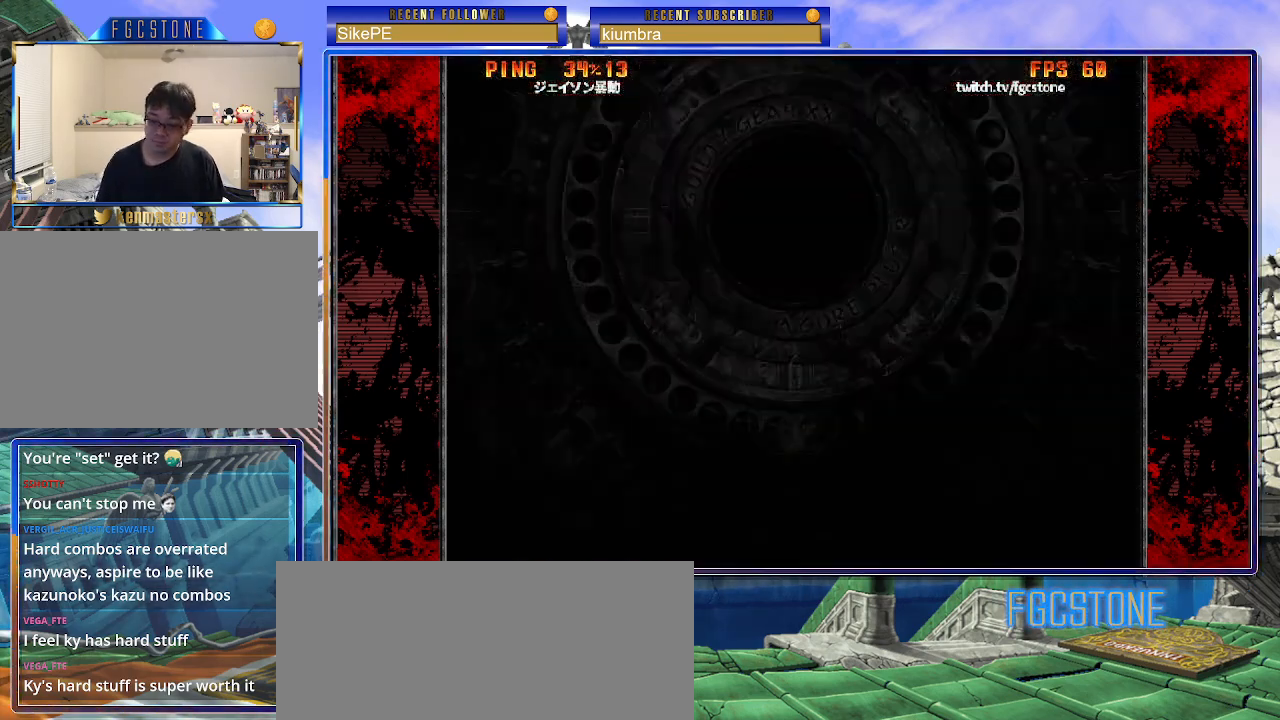
{"buttons": [], "left_stick": "center", "events": [[17, "left_stick", "down"], [133, "left_stick", "center"]]}